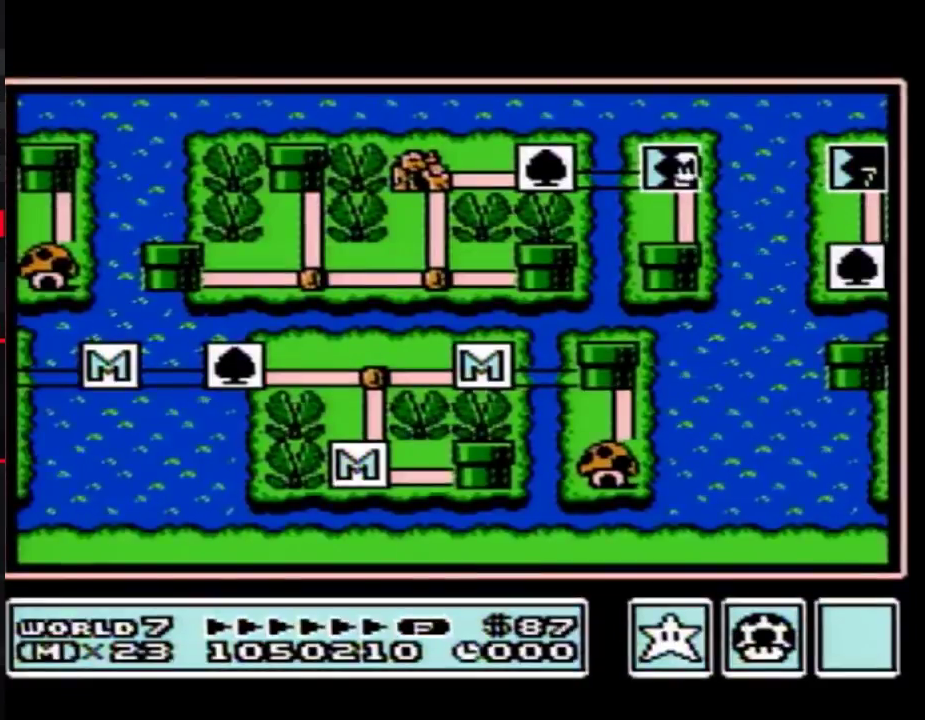
Gameplay with a controller (Nintendo layout); each line is a JSON object with the inputs held at the frame after it. "events" lists button and stick changes between this image and that frame as [ms after this image, input, new state], when the widget could be followed in between. Not read: L3 R3.
{"buttons": ["DPAD_DOWN"], "events": [[350, "DPAD_DOWN", "down"]]}
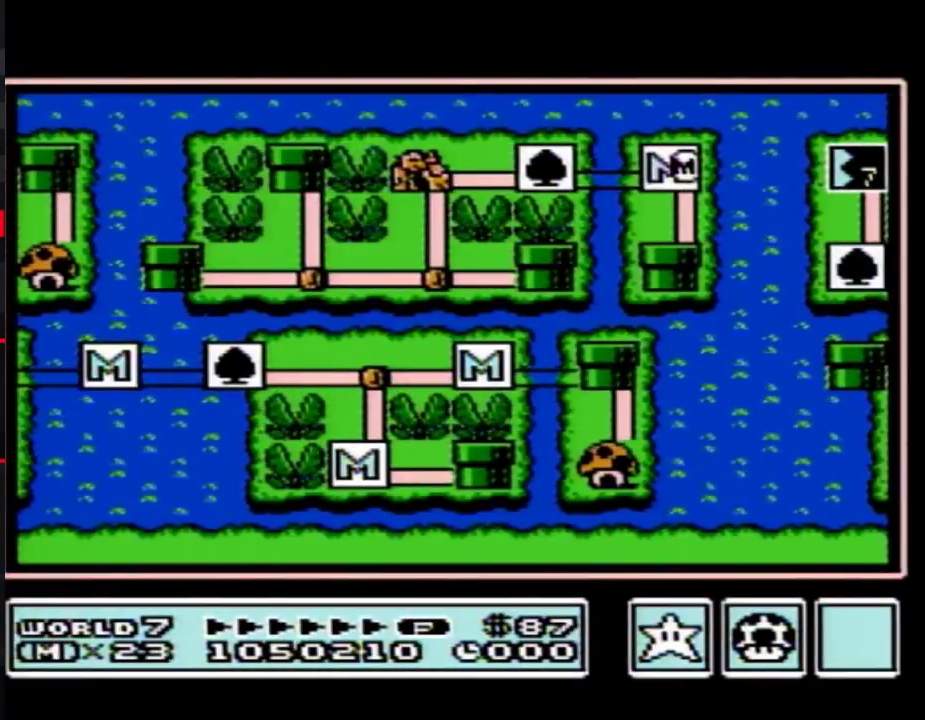
{"buttons": ["DPAD_DOWN"], "events": []}
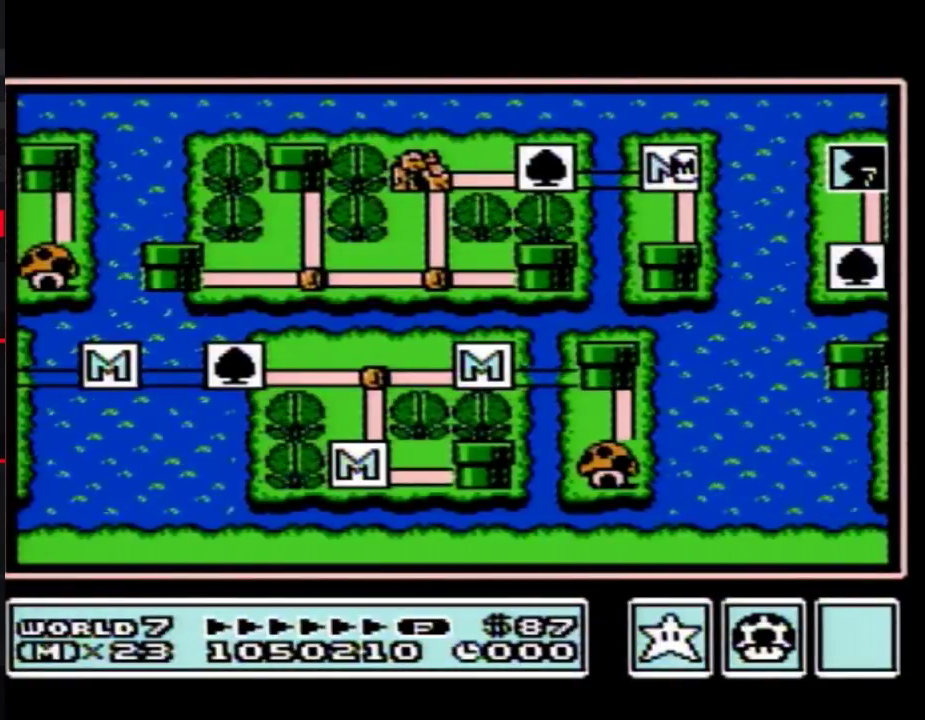
{"buttons": ["DPAD_DOWN"], "events": []}
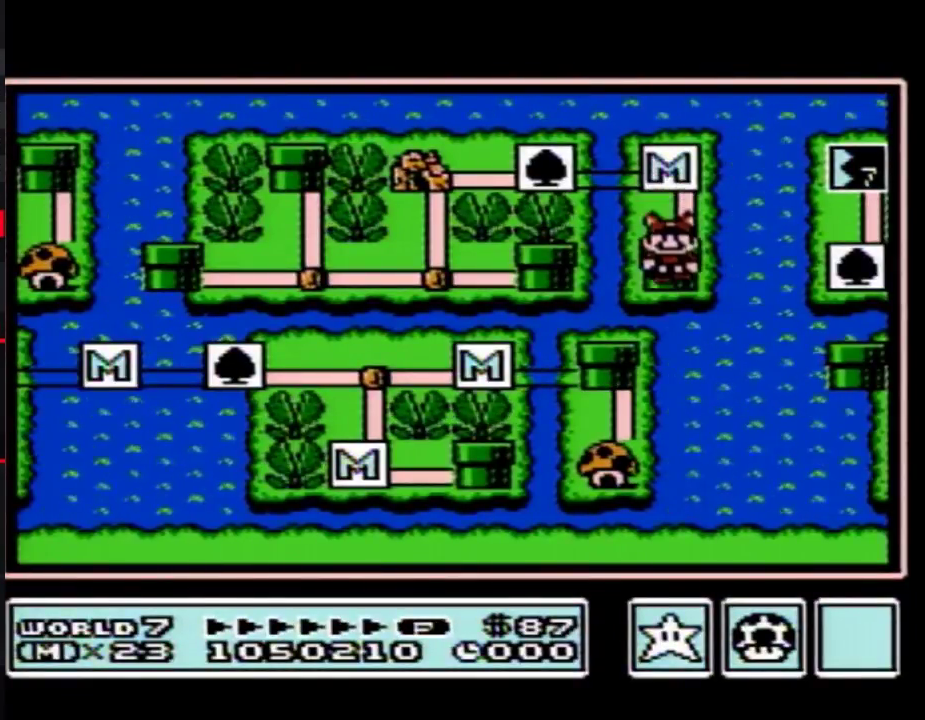
{"buttons": ["DPAD_DOWN"], "events": []}
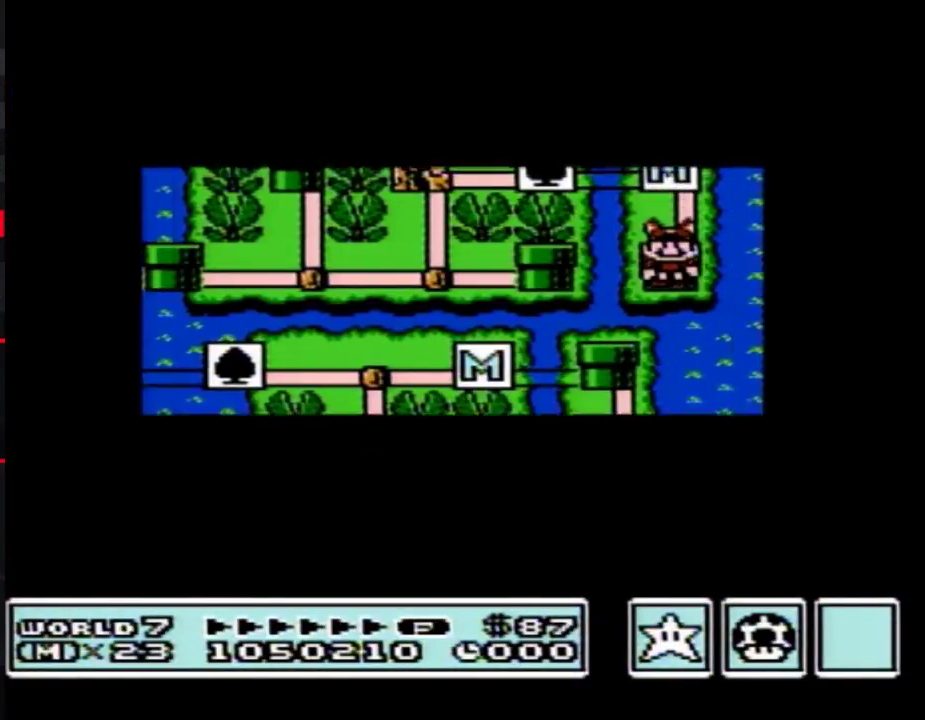
{"buttons": ["DPAD_DOWN"], "events": []}
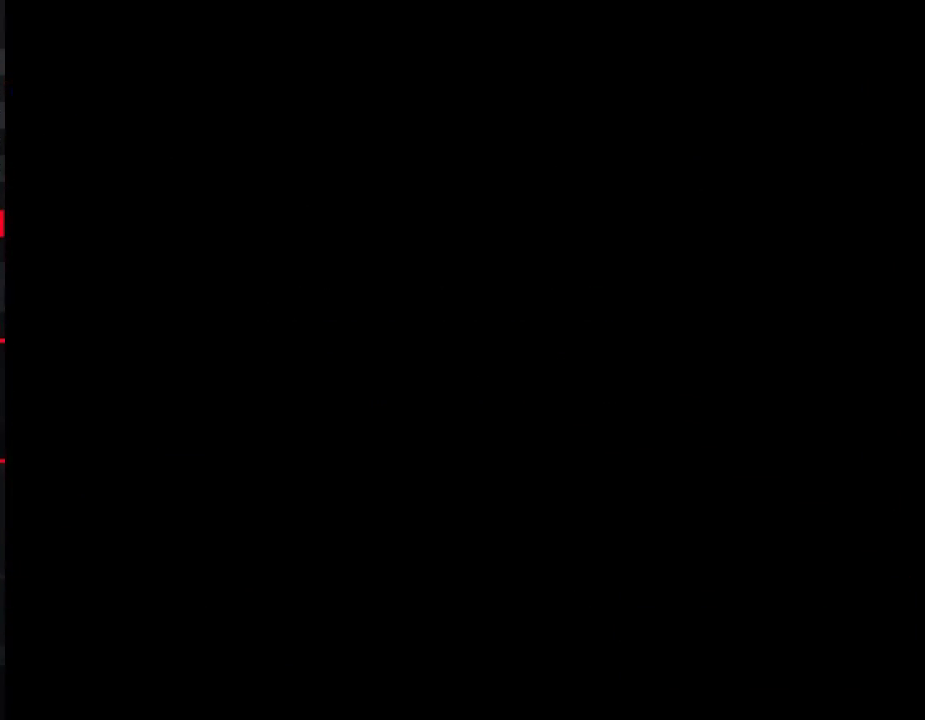
{"buttons": ["B", "DPAD_RIGHT"], "events": [[100, "DPAD_DOWN", "up"], [133, "B", "down"], [133, "DPAD_RIGHT", "down"]]}
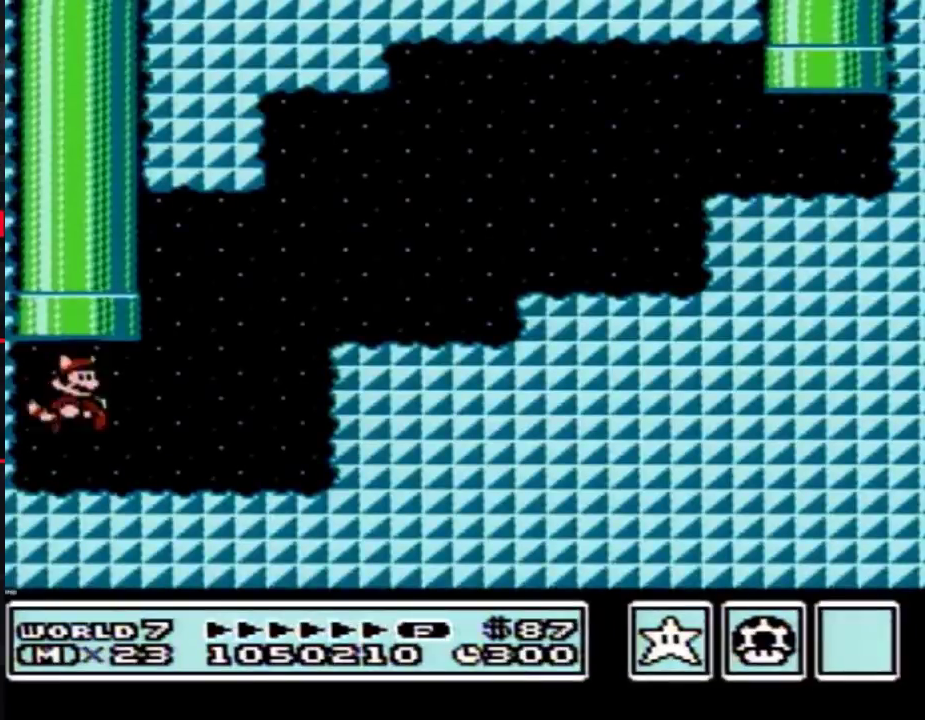
{"buttons": ["A", "B", "DPAD_RIGHT"], "events": [[500, "A", "down"]]}
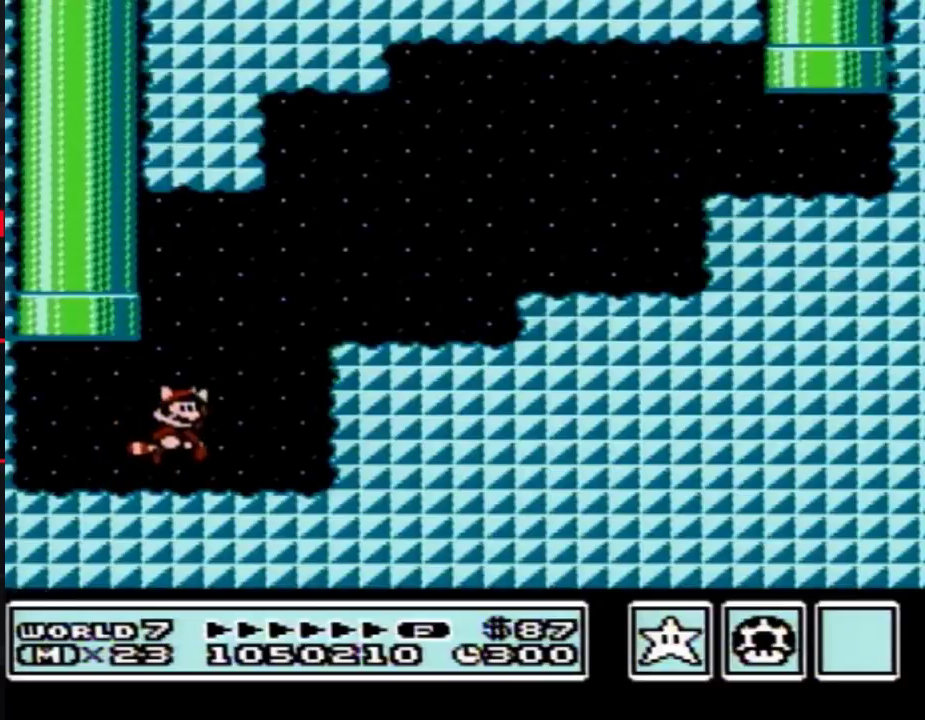
{"buttons": ["B", "DPAD_RIGHT"], "events": [[250, "A", "up"]]}
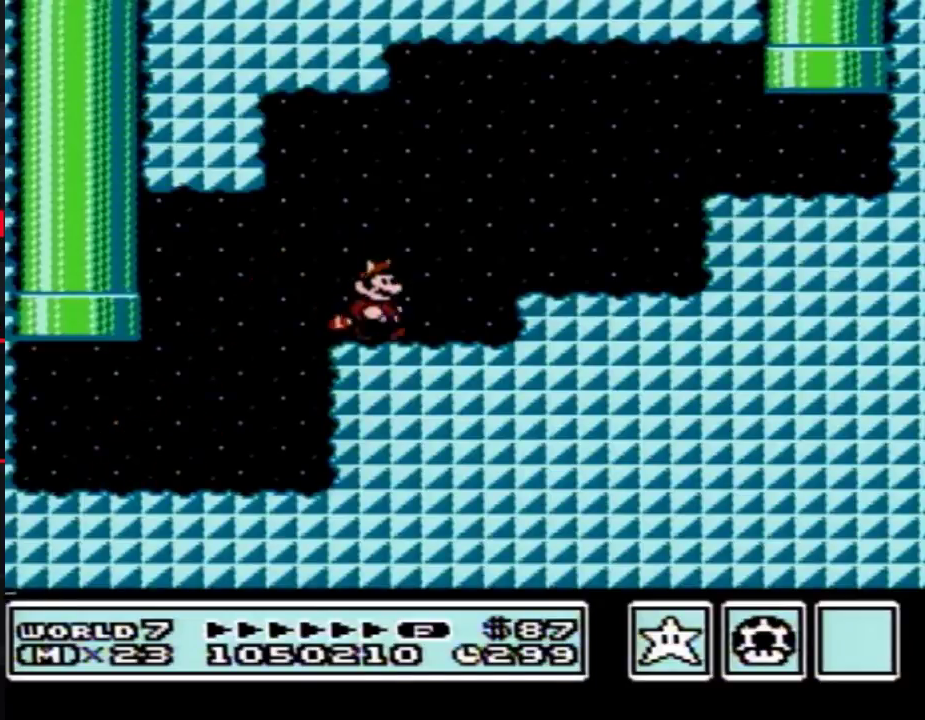
{"buttons": ["B", "DPAD_RIGHT"], "events": [[133, "A", "down"], [367, "A", "up"]]}
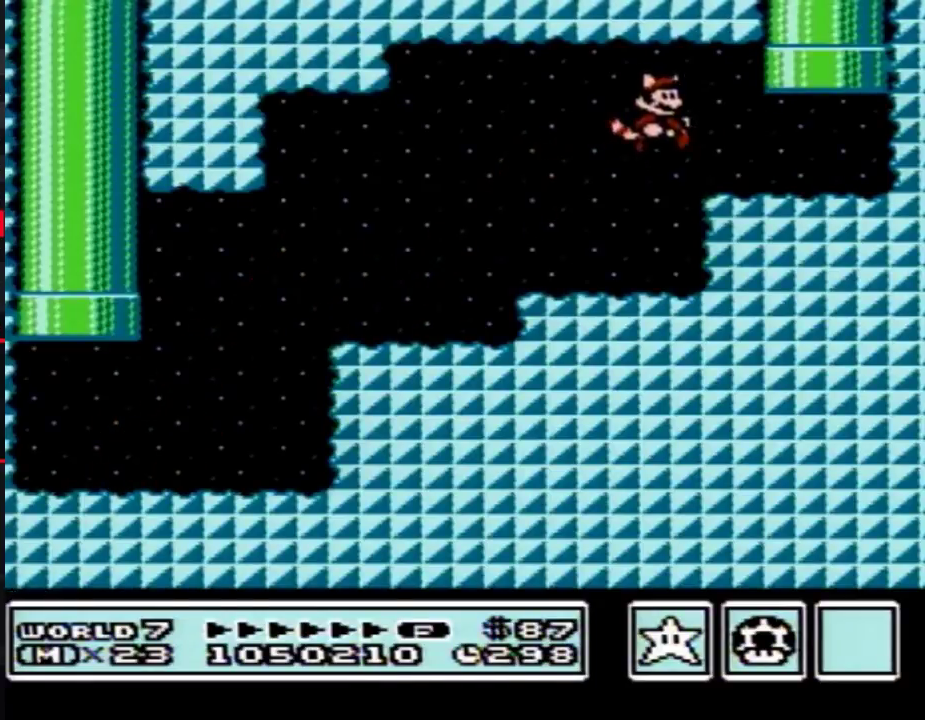
{"buttons": [], "events": [[167, "DPAD_UP", "down"], [233, "DPAD_RIGHT", "up"], [267, "A", "down"], [417, "A", "up"], [417, "DPAD_UP", "up"], [450, "B", "up"]]}
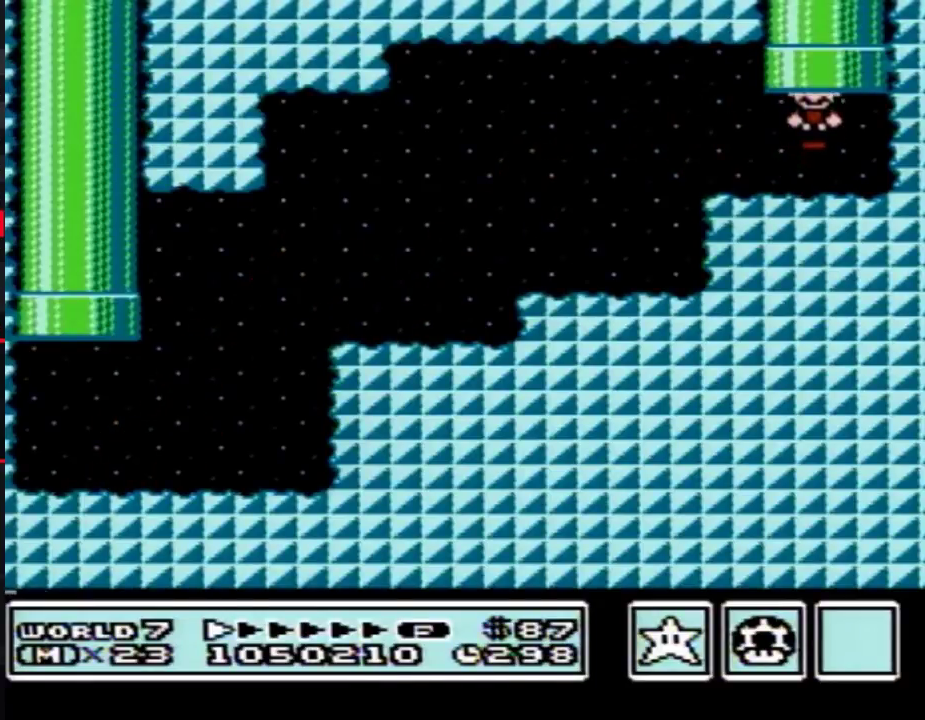
{"buttons": [], "events": []}
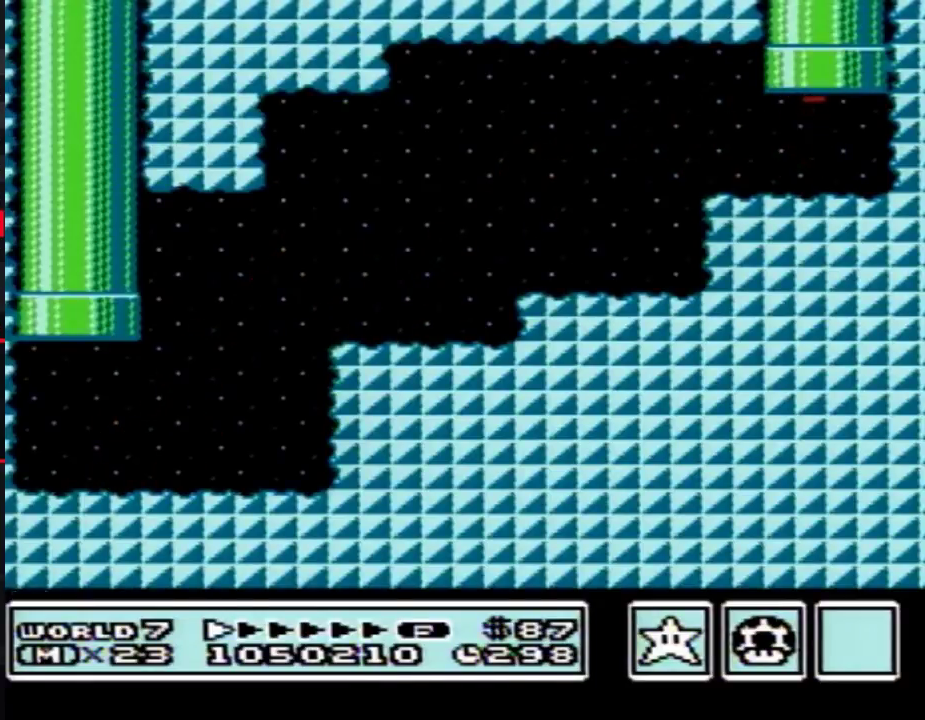
{"buttons": ["DPAD_DOWN"], "events": [[417, "DPAD_DOWN", "down"]]}
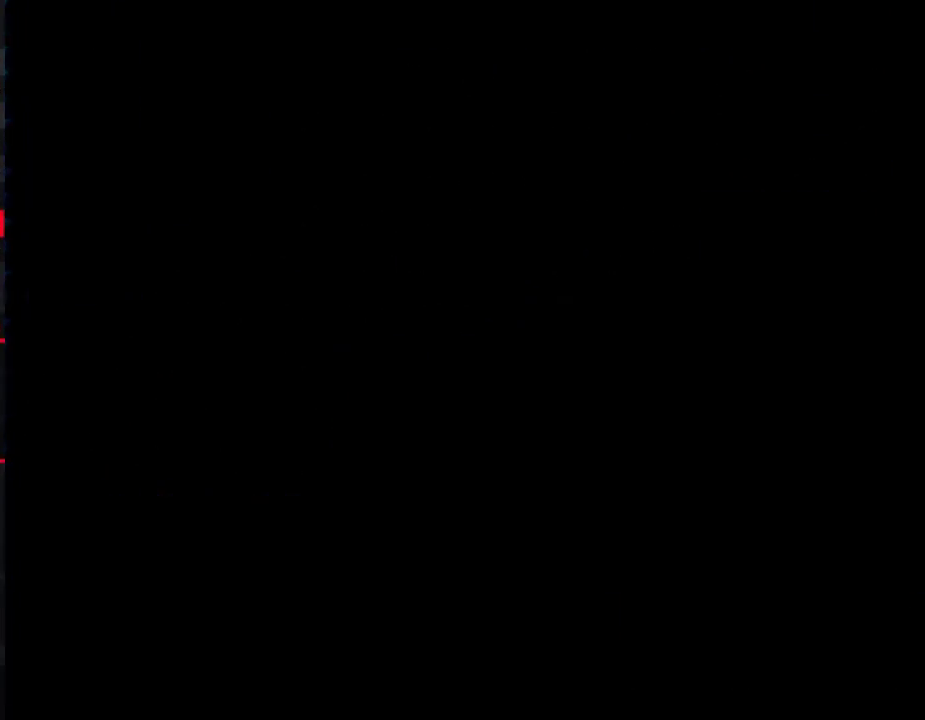
{"buttons": ["DPAD_DOWN"], "events": []}
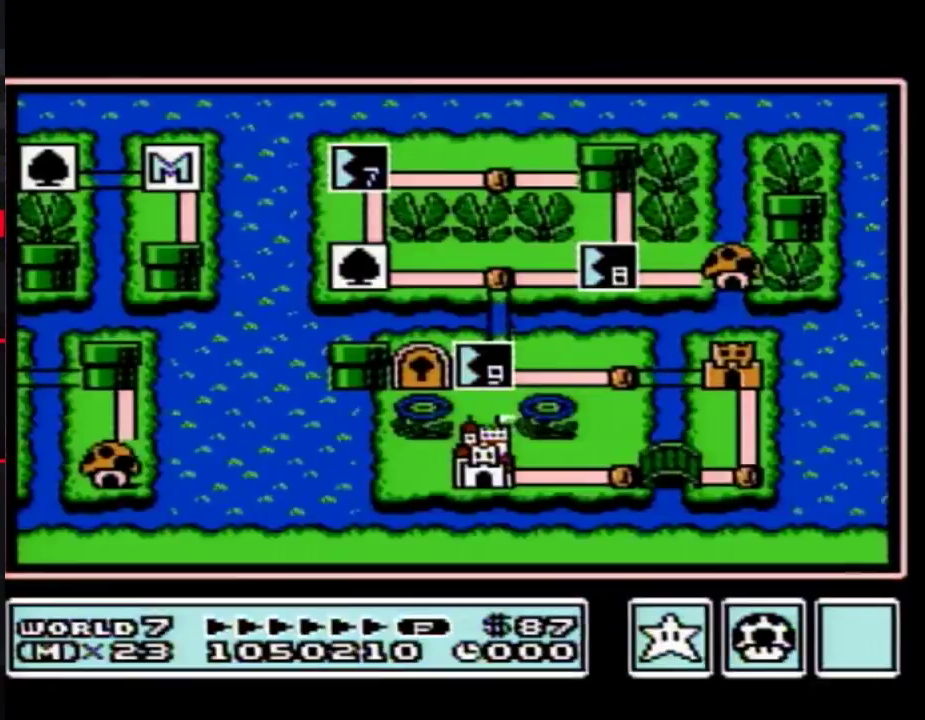
{"buttons": ["DPAD_DOWN"], "events": []}
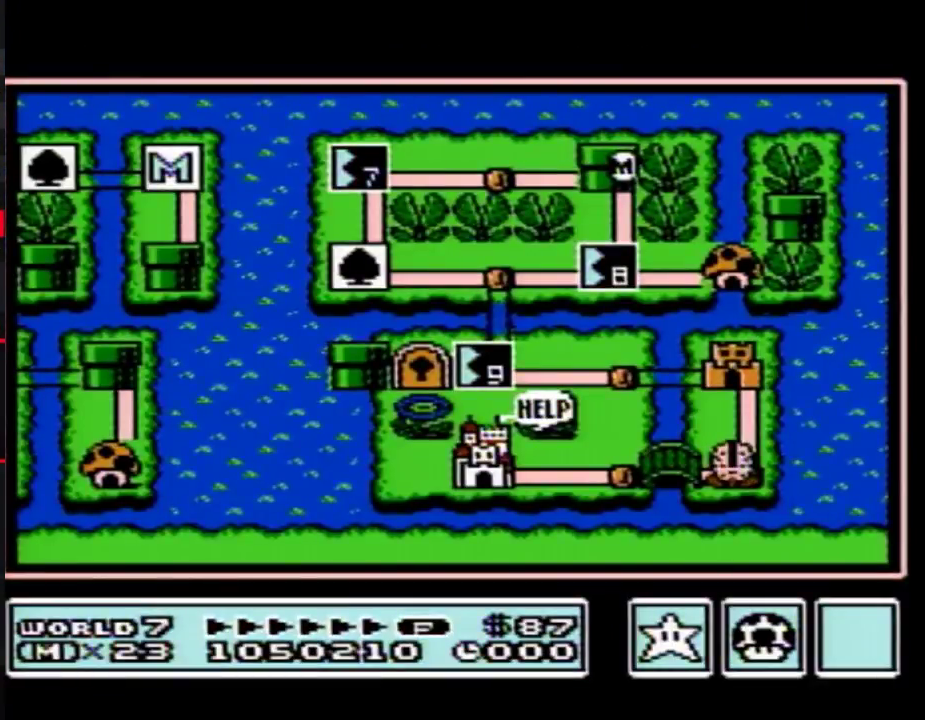
{"buttons": ["DPAD_DOWN"], "events": []}
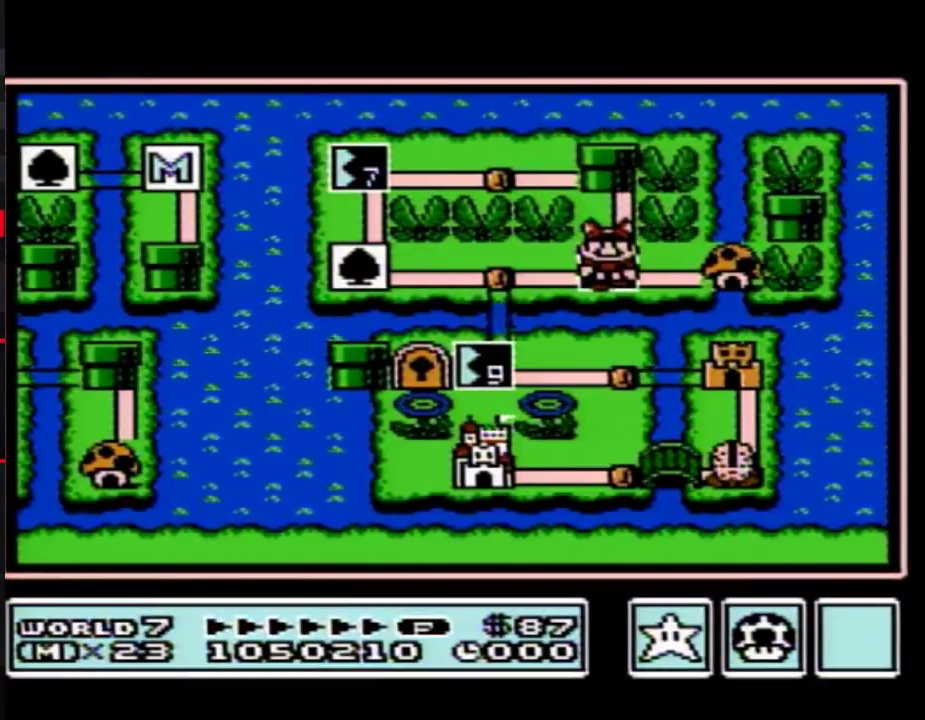
{"buttons": ["DPAD_DOWN"], "events": []}
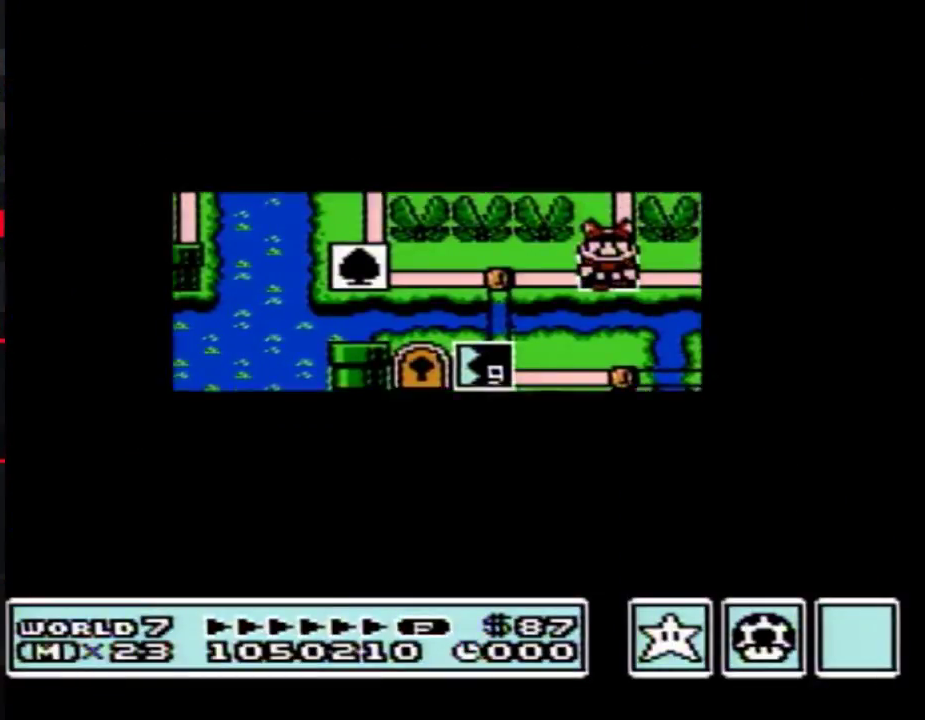
{"buttons": ["DPAD_DOWN"], "events": []}
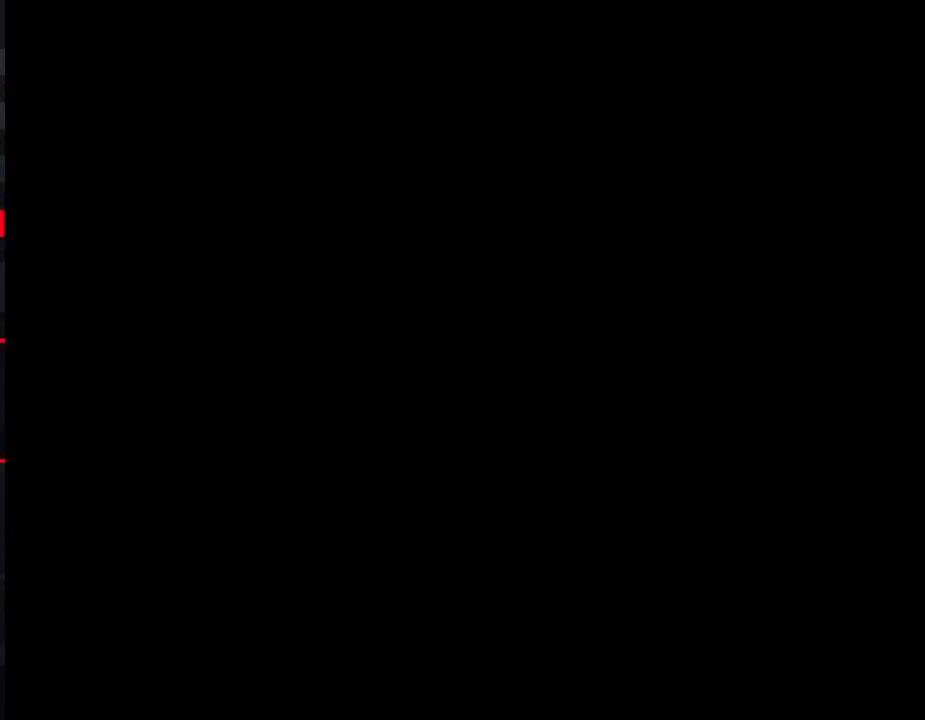
{"buttons": ["B", "DPAD_RIGHT"], "events": [[83, "DPAD_DOWN", "up"], [117, "B", "down"], [117, "DPAD_RIGHT", "down"]]}
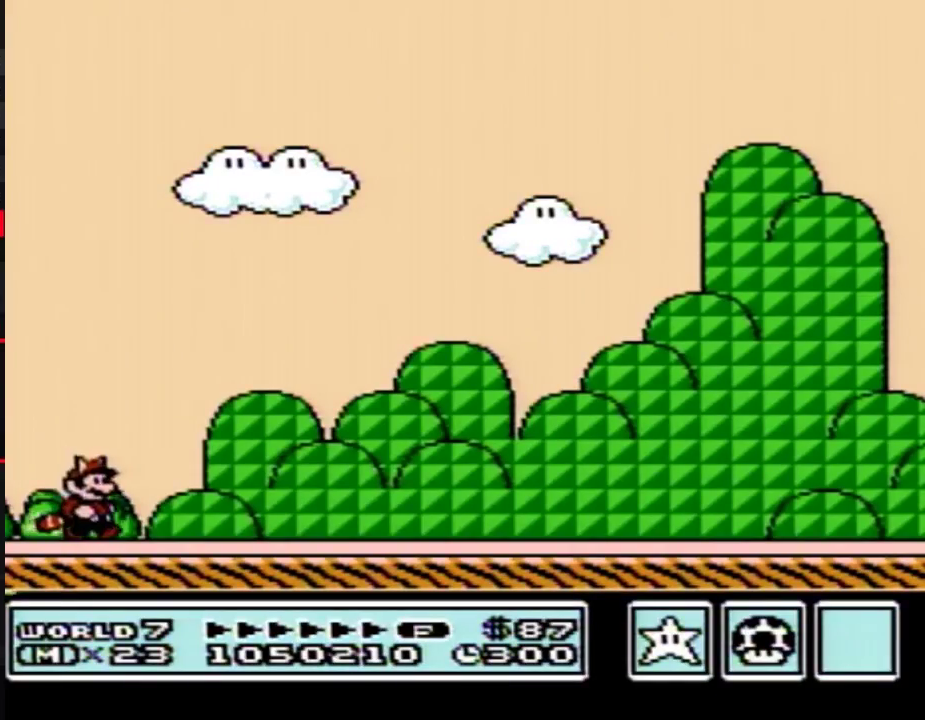
{"buttons": ["B", "DPAD_RIGHT"], "events": []}
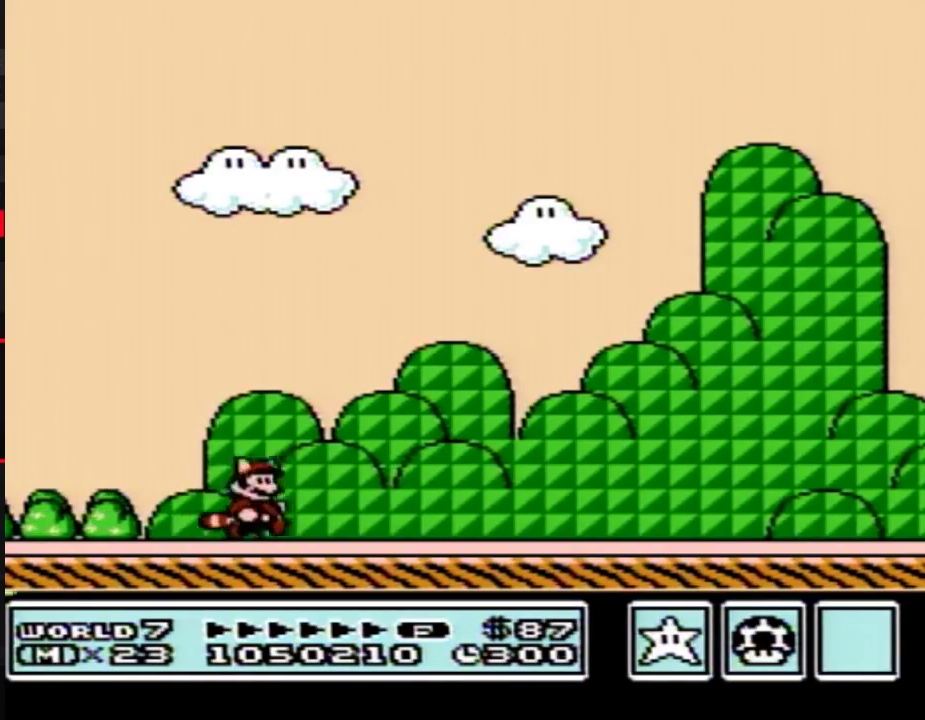
{"buttons": ["B", "DPAD_RIGHT"], "events": []}
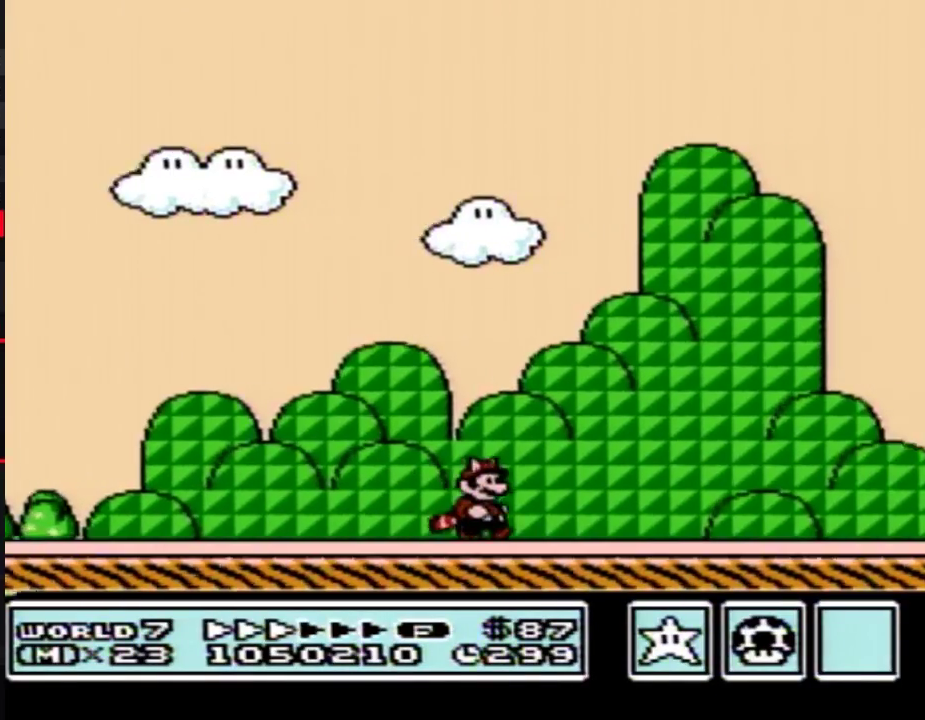
{"buttons": ["B", "DPAD_RIGHT"], "events": []}
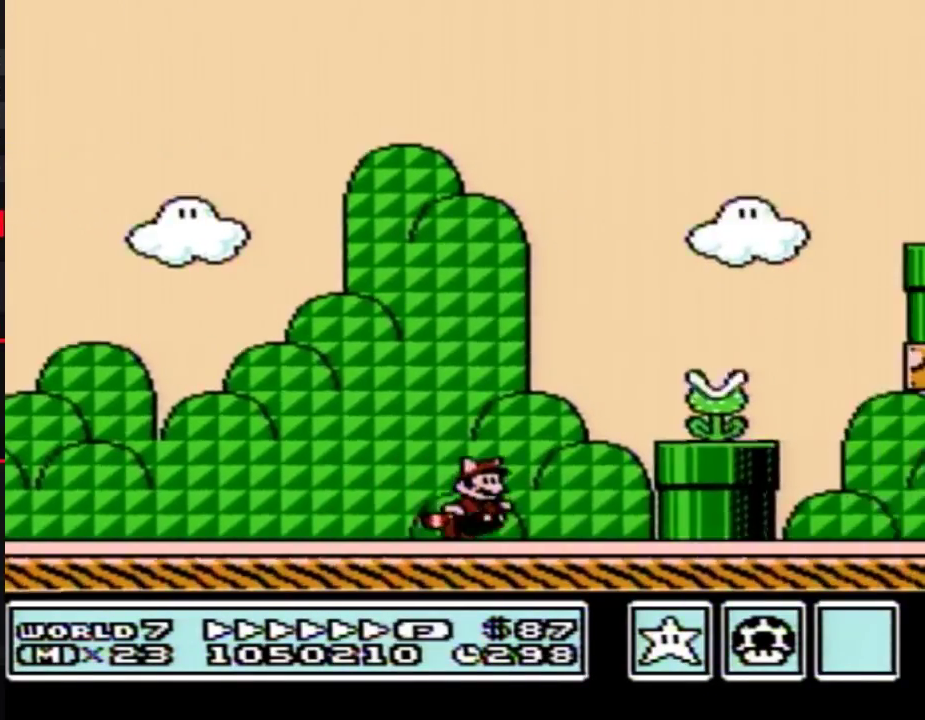
{"buttons": ["B", "DPAD_RIGHT"], "events": [[50, "A", "down"], [233, "A", "up"]]}
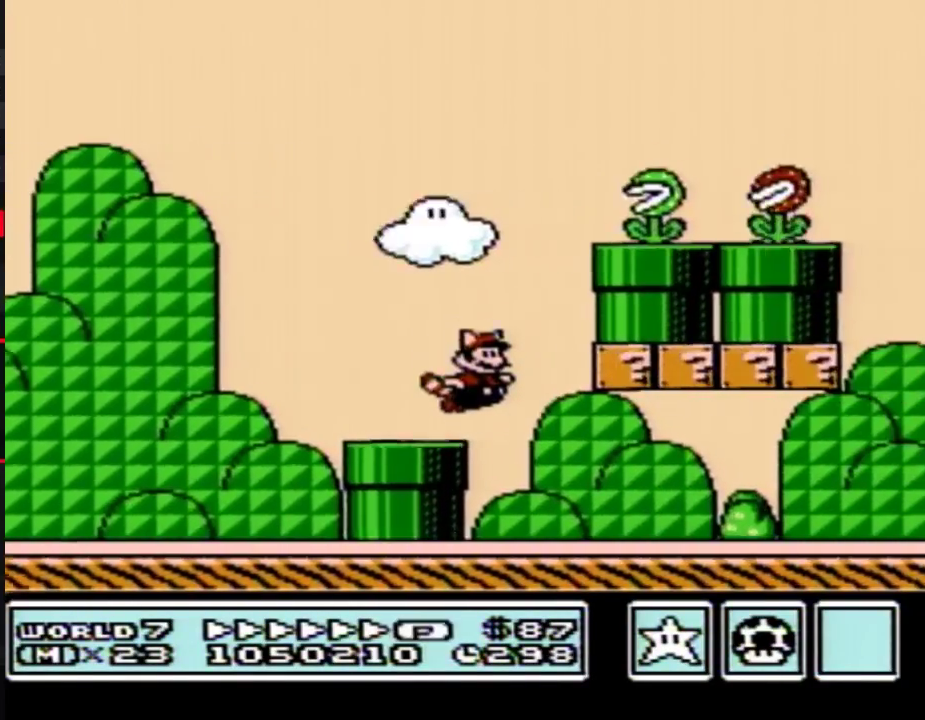
{"buttons": ["B", "DPAD_RIGHT"], "events": []}
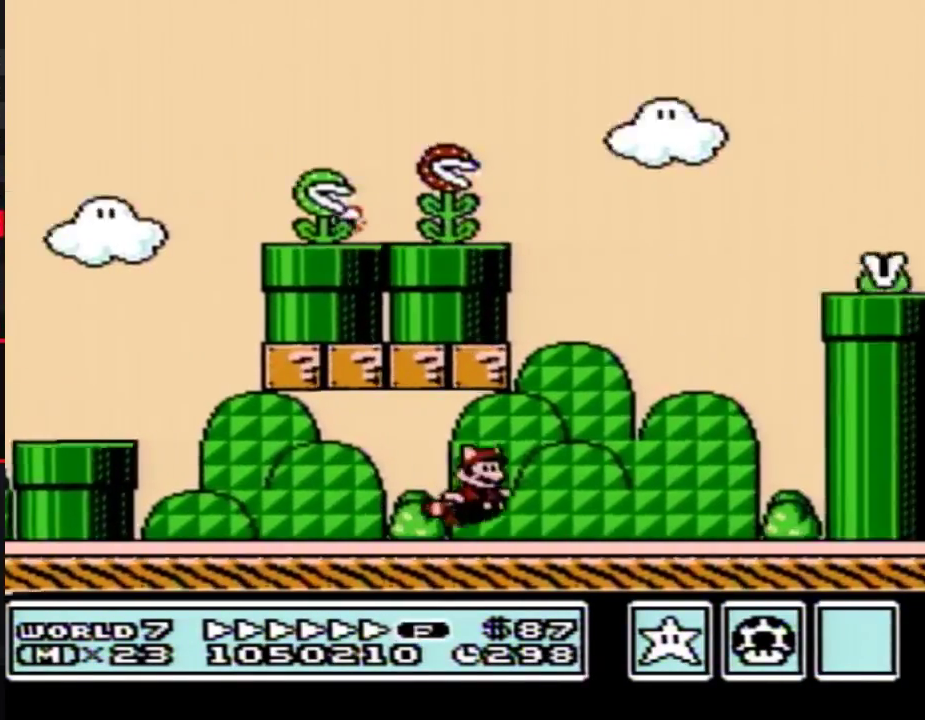
{"buttons": ["B", "DPAD_RIGHT"], "events": [[17, "A", "down"], [367, "A", "up"]]}
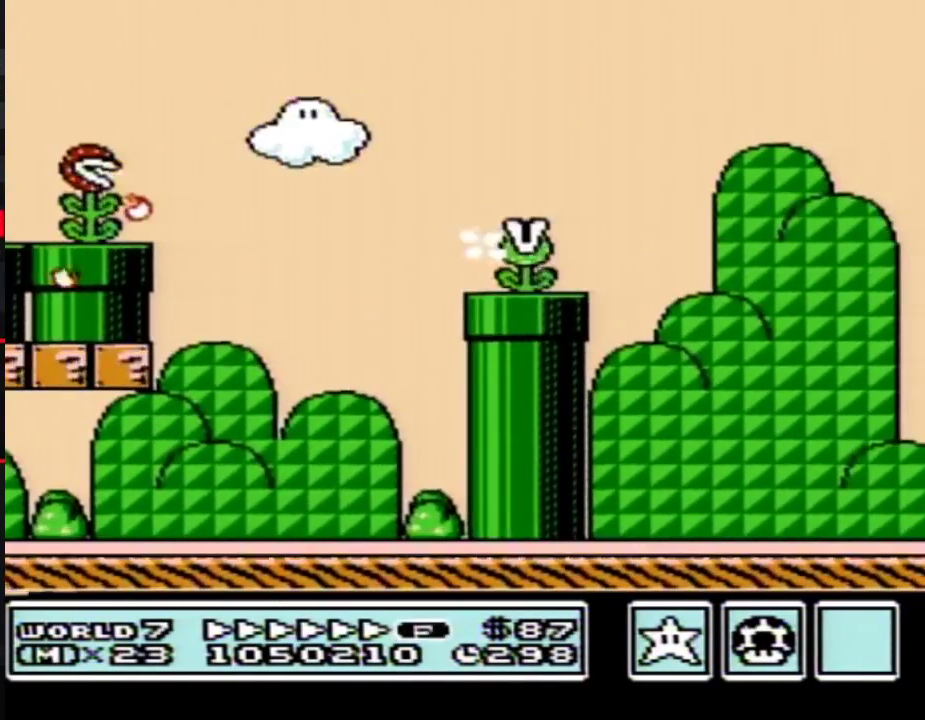
{"buttons": ["A", "B", "DPAD_DOWN", "DPAD_RIGHT"], "events": [[417, "DPAD_DOWN", "down"], [483, "A", "down"]]}
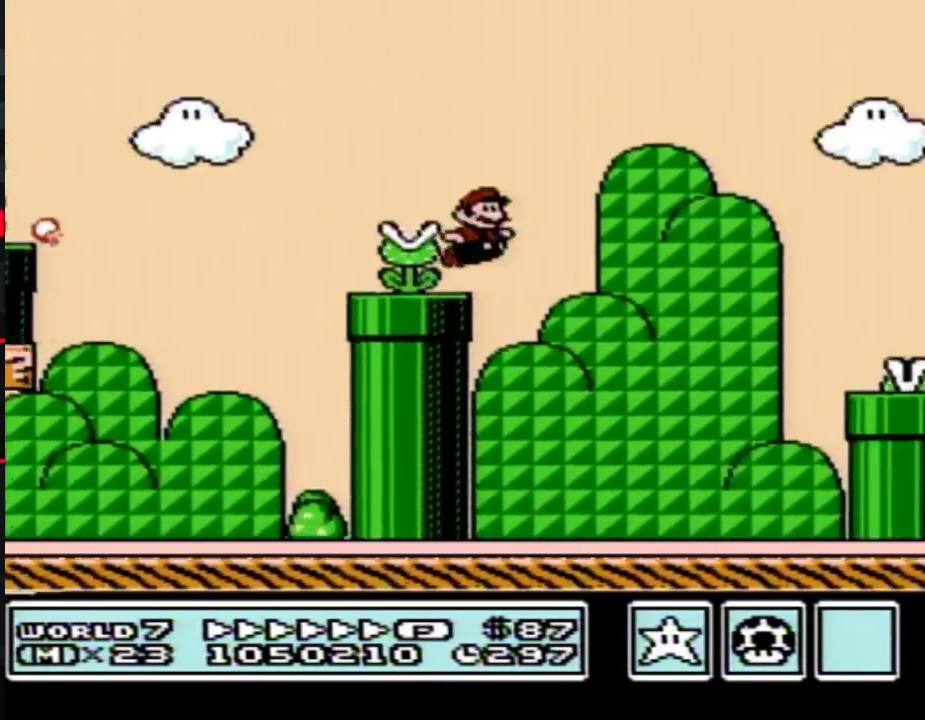
{"buttons": ["B"], "events": [[50, "DPAD_DOWN", "up"], [233, "A", "up"], [483, "DPAD_RIGHT", "up"]]}
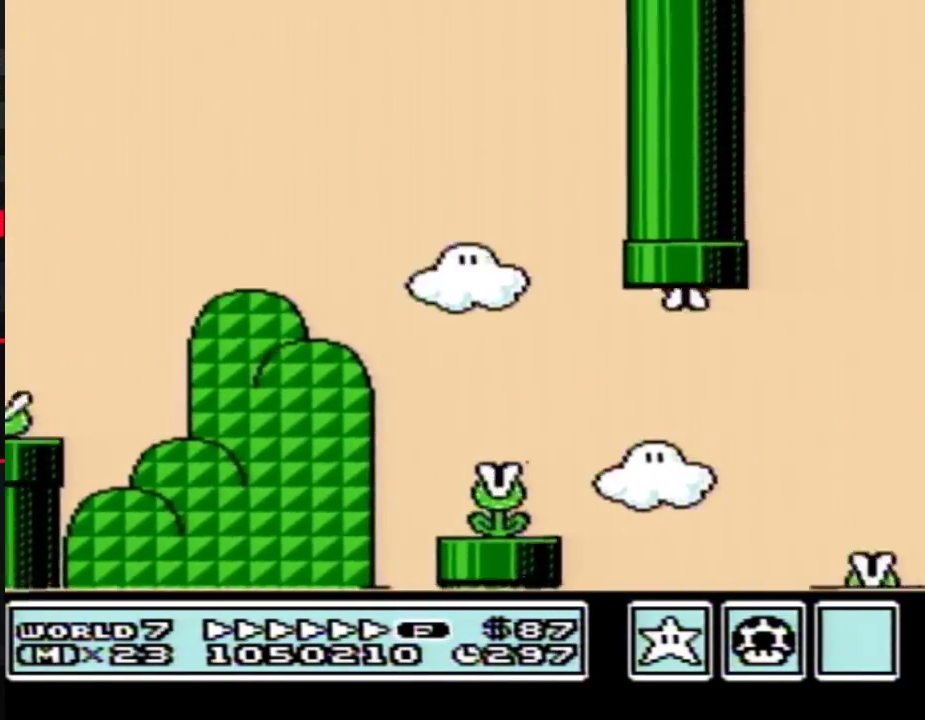
{"buttons": ["B", "DPAD_RIGHT"], "events": [[17, "DPAD_LEFT", "down"], [83, "DPAD_LEFT", "up"], [83, "DPAD_RIGHT", "down"]]}
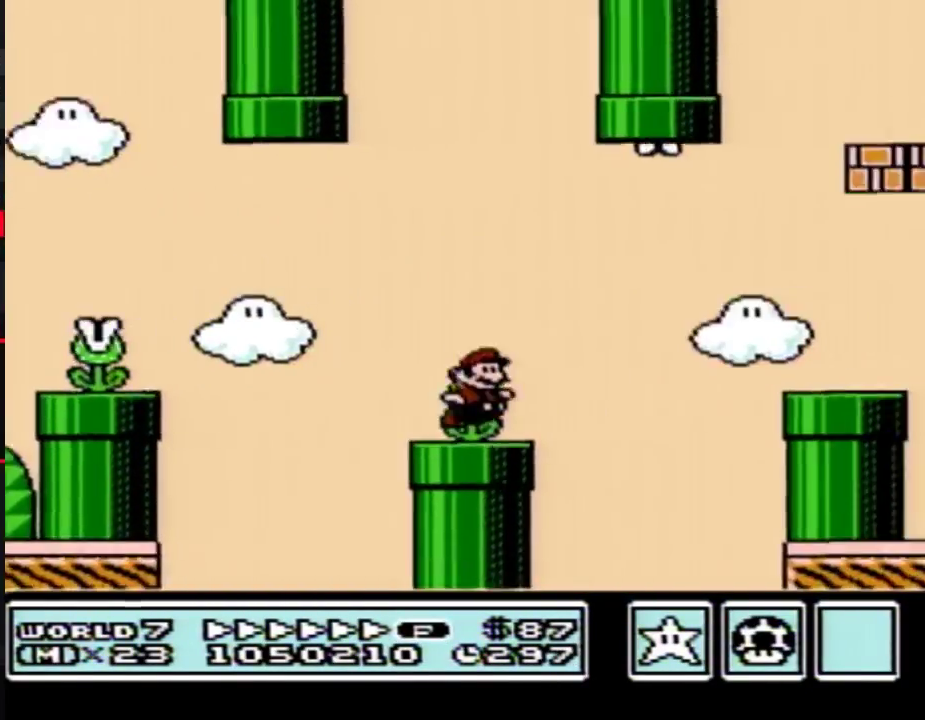
{"buttons": ["B"], "events": [[267, "DPAD_RIGHT", "up"], [300, "DPAD_LEFT", "down"], [400, "DPAD_LEFT", "up"]]}